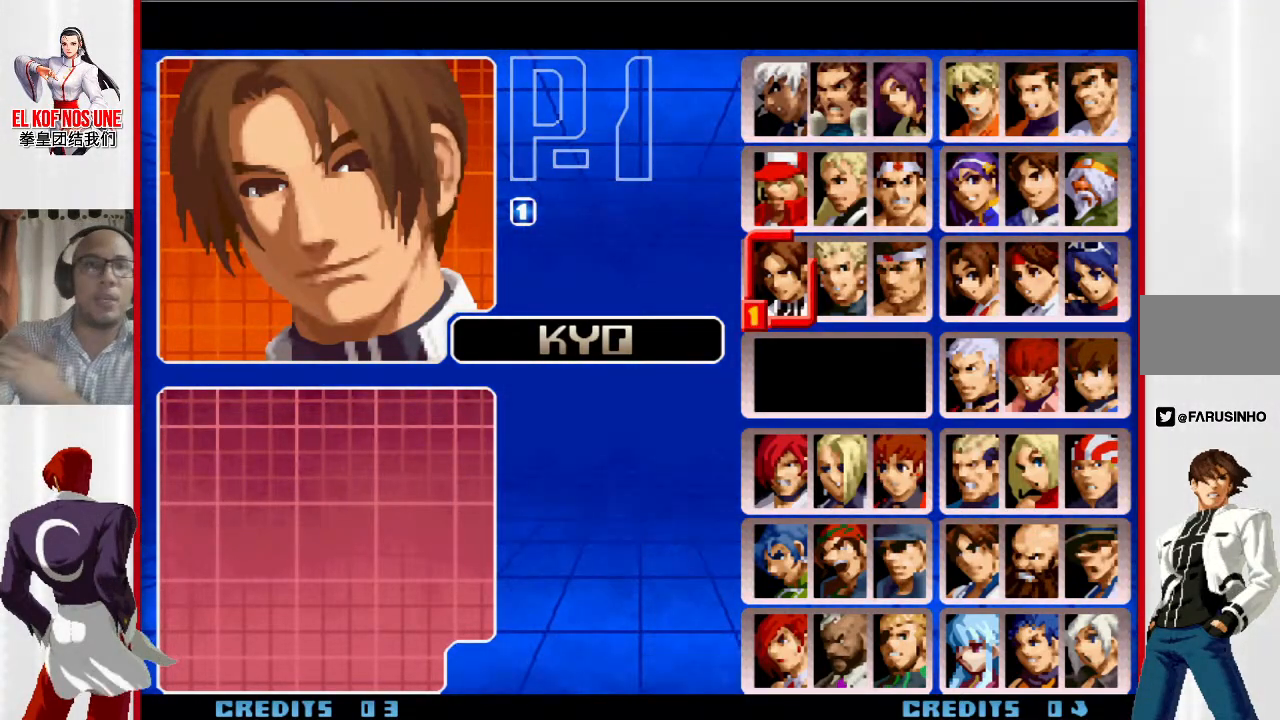
Gameplay with a controller (arcade stick); each line is a JSON object with the inputs held at the frame after it. "events" lists button and stick changes between this image and that frame as [ms after this image, input, new state], when the widget could be followed in between. Not read: L3 R3.
{"buttons": [], "left_stick": "down", "events": [[467, "left_stick", "down"]]}
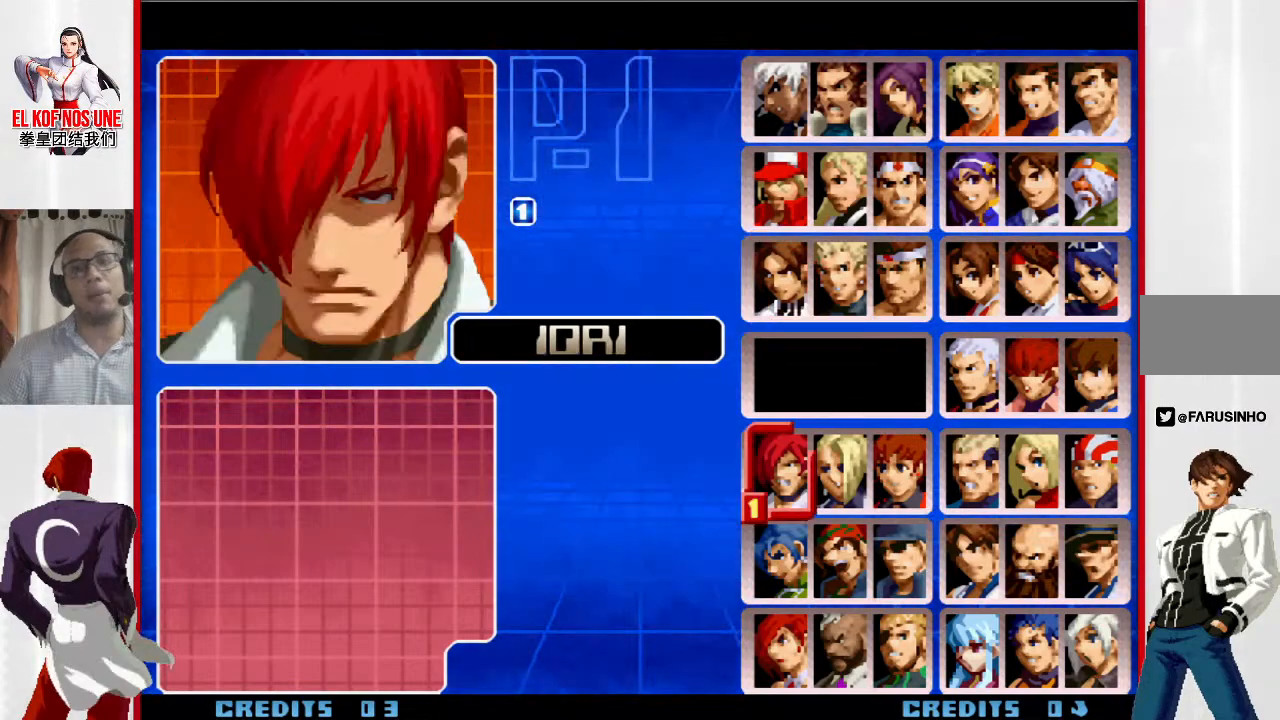
{"buttons": [], "left_stick": "down", "events": [[100, "left_stick", "center"], [200, "left_stick", "down"], [300, "left_stick", "center"], [383, "left_stick", "down"]]}
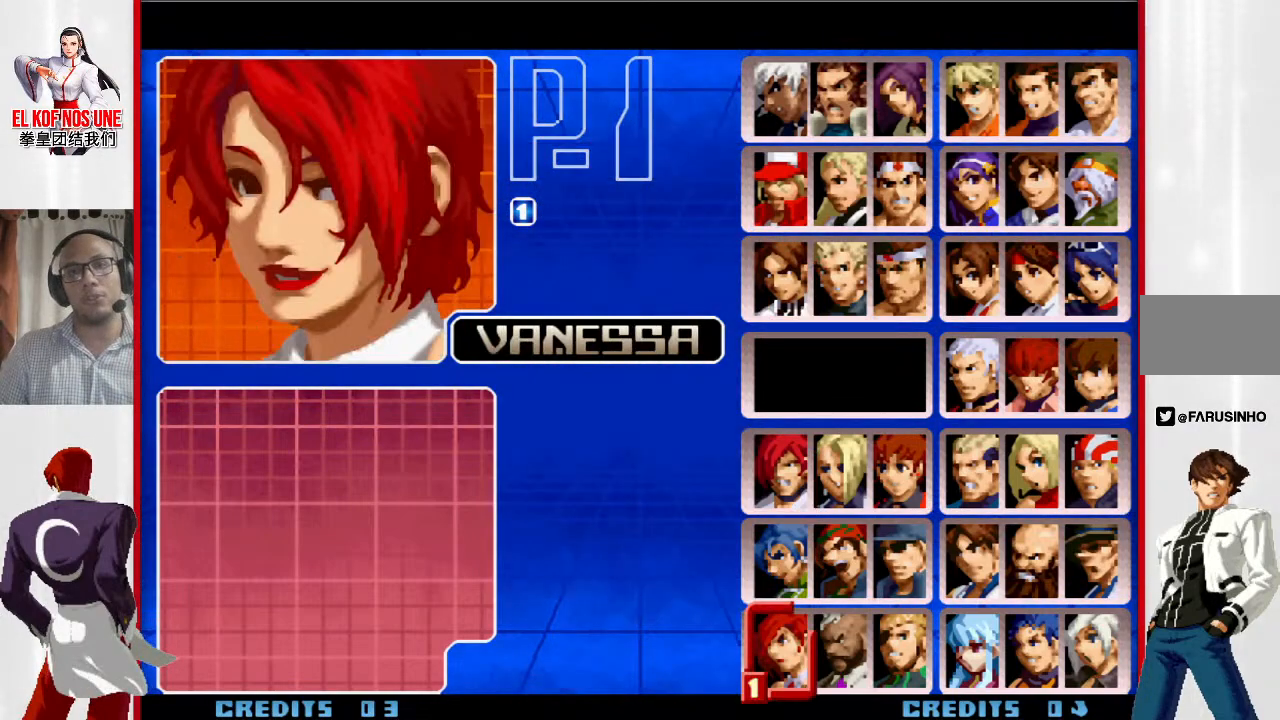
{"buttons": [], "left_stick": "center", "events": [[17, "left_stick", "center"], [133, "left_stick", "right"], [217, "left_stick", "center"]]}
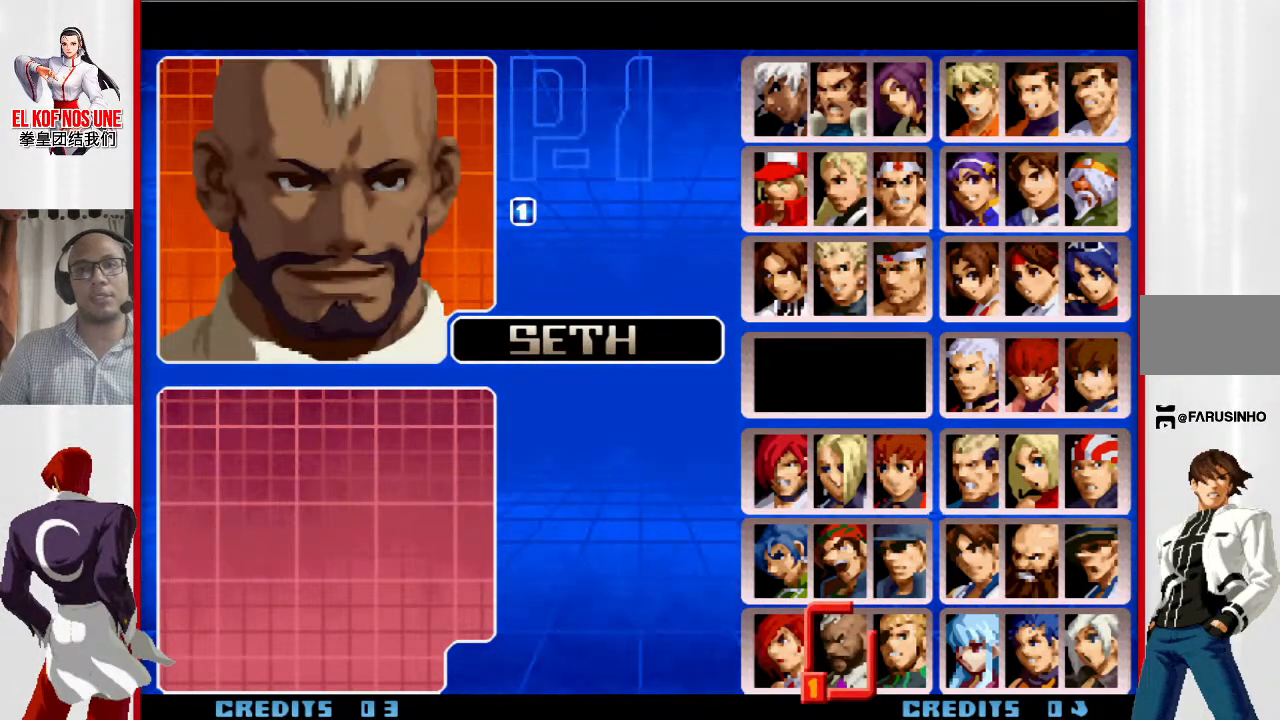
{"buttons": [], "left_stick": "center", "events": [[217, "R1", "down"], [283, "R1", "up"]]}
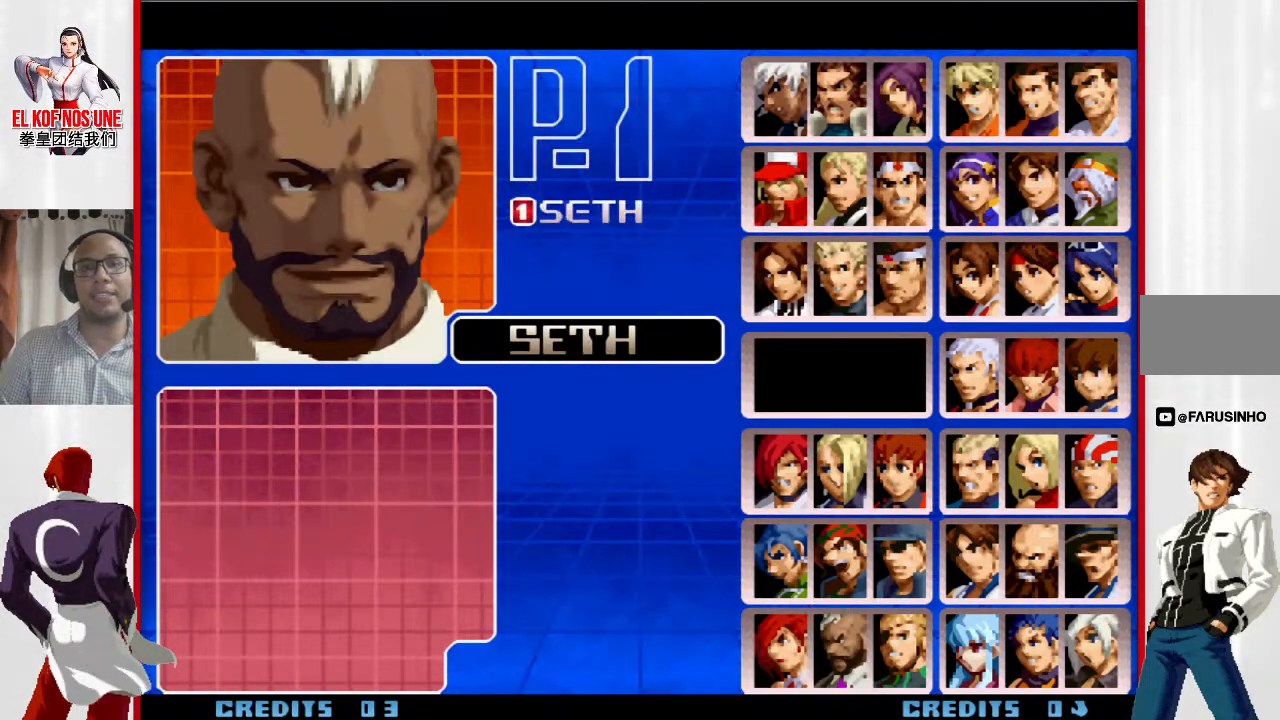
{"buttons": [], "left_stick": "center", "events": []}
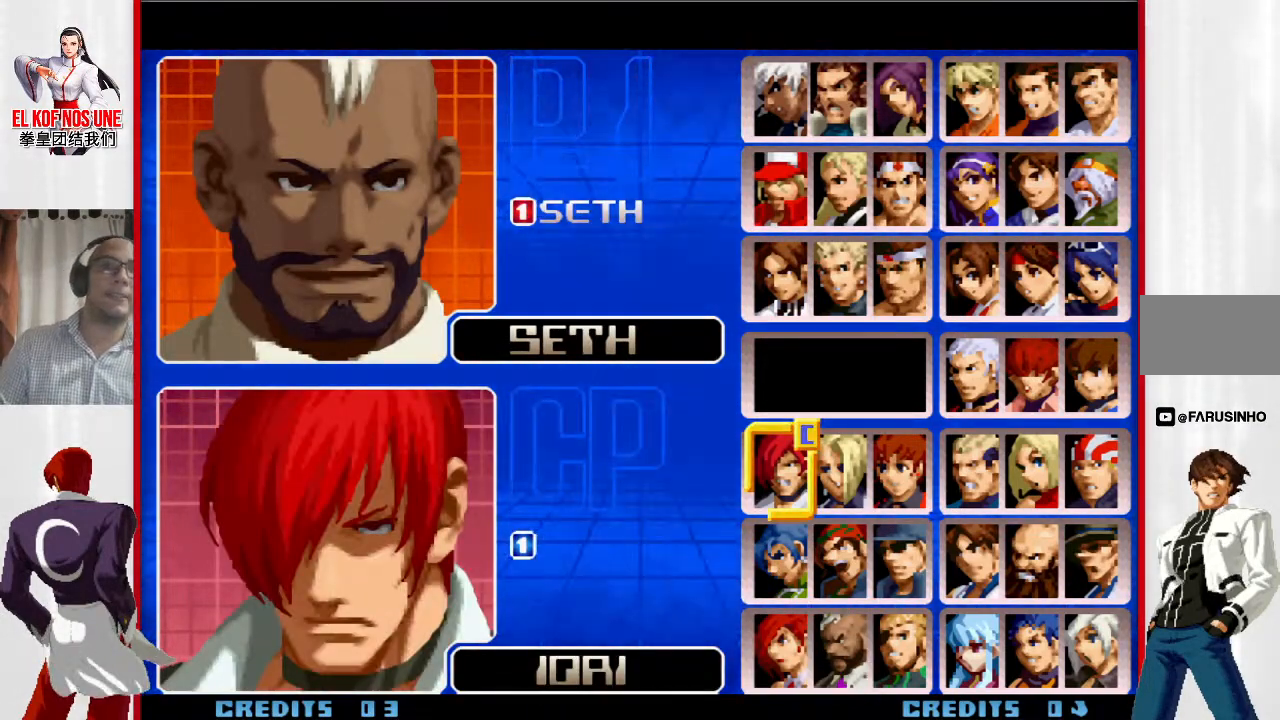
{"buttons": [], "left_stick": "right", "events": [[150, "left_stick", "right"], [250, "left_stick", "center"], [333, "left_stick", "right"], [433, "left_stick", "center"], [500, "left_stick", "right"]]}
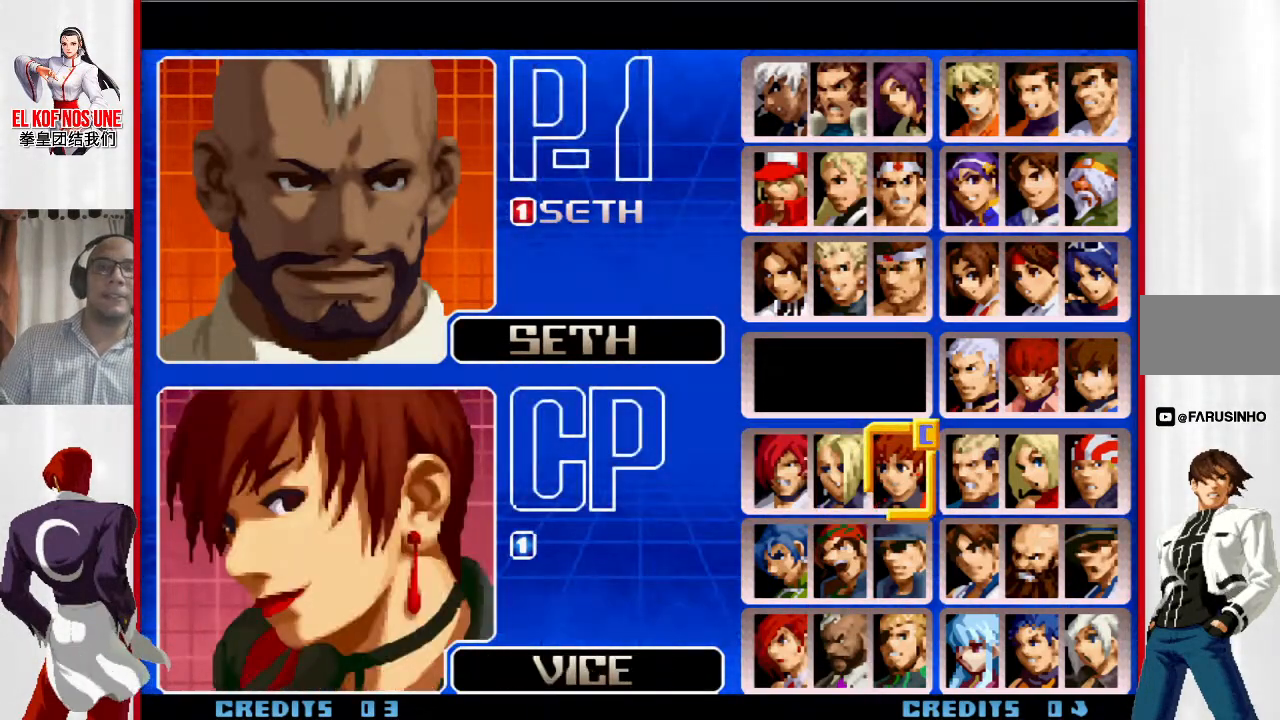
{"buttons": [], "left_stick": "right", "events": [[100, "left_stick", "center"], [183, "left_stick", "right"], [283, "left_stick", "center"], [483, "left_stick", "right"]]}
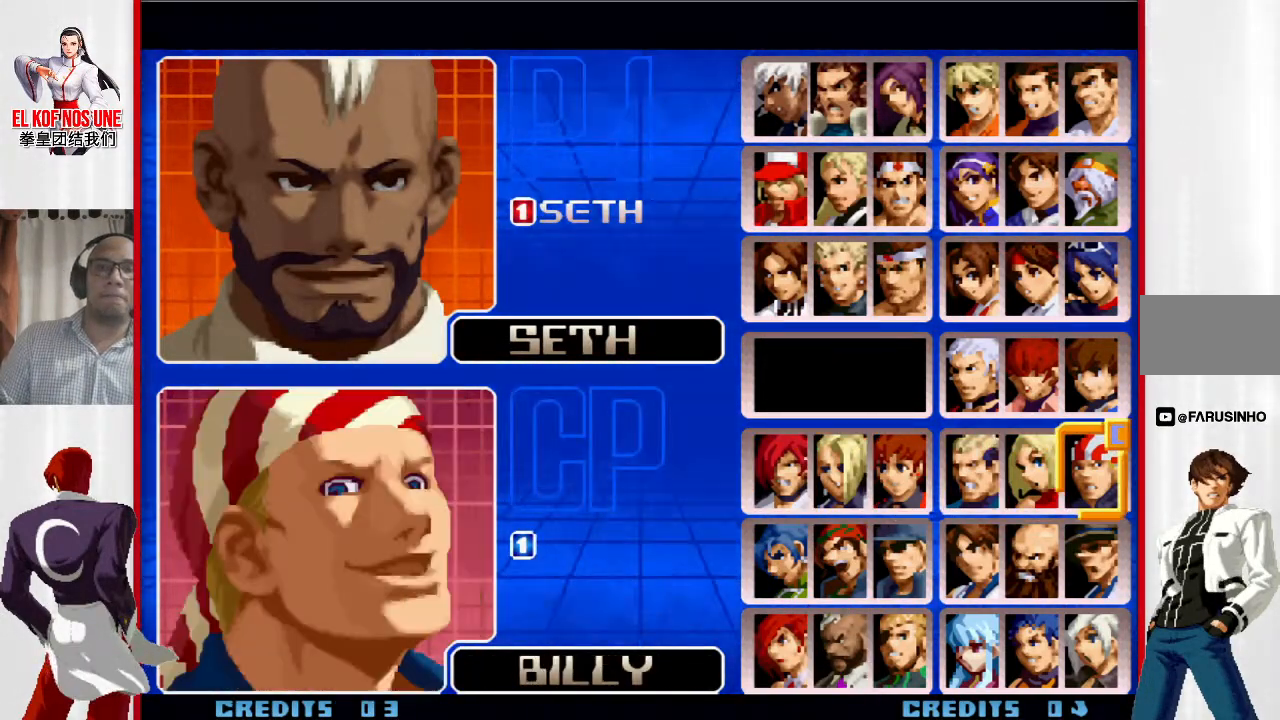
{"buttons": ["R1"], "left_stick": "center", "events": [[100, "left_stick", "center"], [317, "R1", "down"]]}
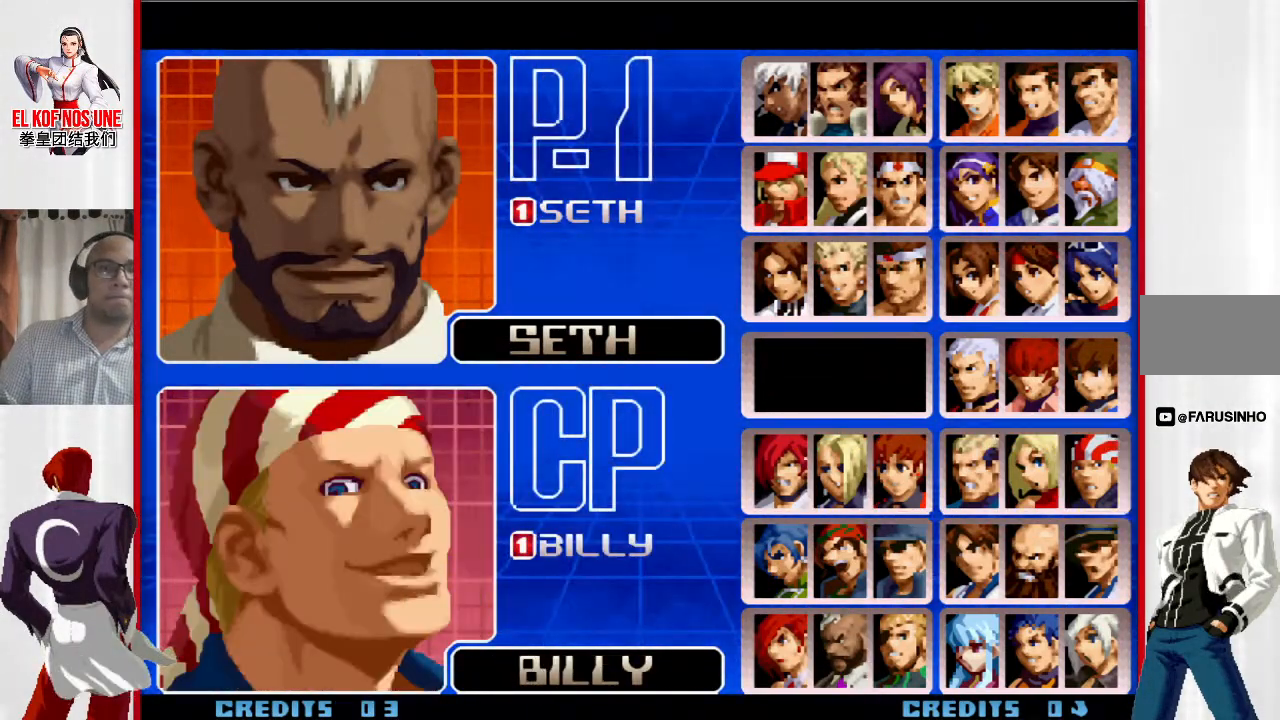
{"buttons": ["R1"], "left_stick": "center", "events": [[17, "R1", "up"], [383, "R1", "down"], [450, "R1", "up"], [467, "R1", "down"]]}
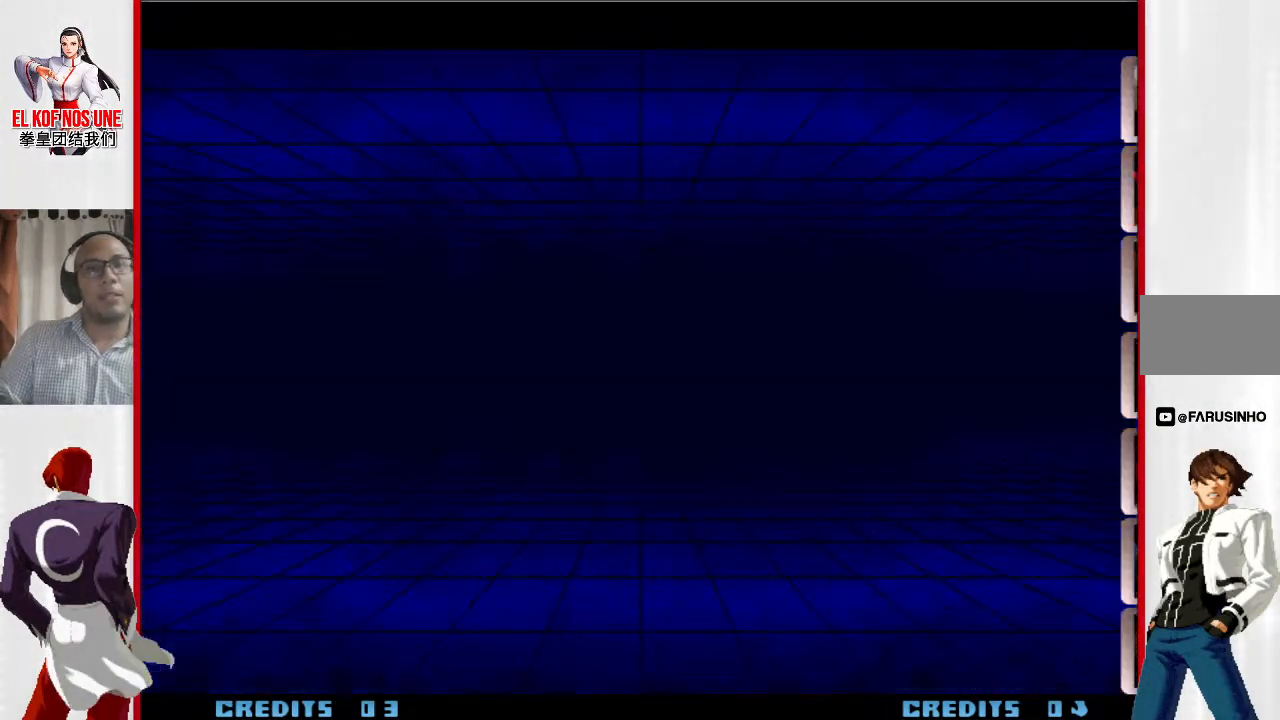
{"buttons": [], "left_stick": "center", "events": [[17, "R1", "up"], [83, "R1", "down"], [117, "R1", "up"], [150, "R1", "down"], [167, "R1", "up"], [233, "R1", "down"], [283, "R1", "up"], [317, "R1", "down"], [333, "R1", "up"], [383, "R1", "down"], [433, "R1", "up"], [467, "R1", "down"], [500, "R1", "up"]]}
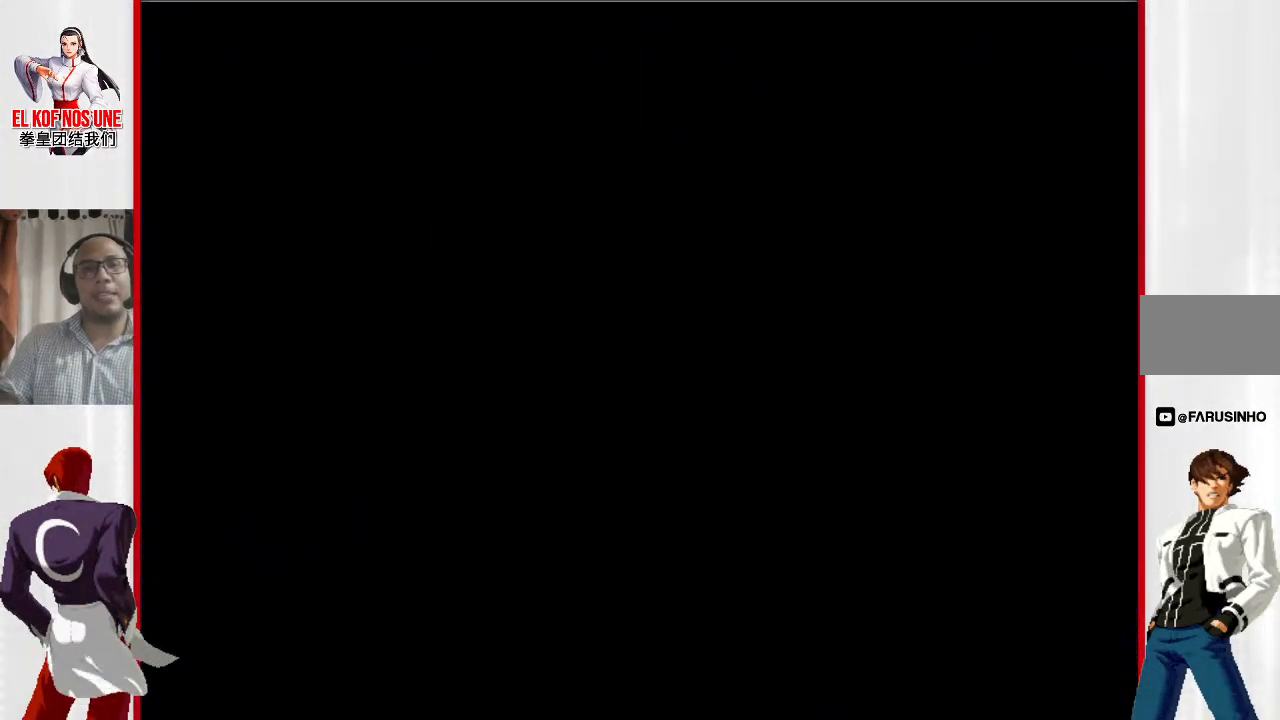
{"buttons": ["R1"], "left_stick": "center", "events": [[33, "R1", "down"], [83, "R1", "up"], [117, "R1", "down"], [150, "R1", "up"], [183, "R1", "down"], [233, "R1", "up"], [283, "R1", "down"], [300, "R1", "up"], [333, "R1", "down"], [383, "R1", "up"], [483, "R1", "down"]]}
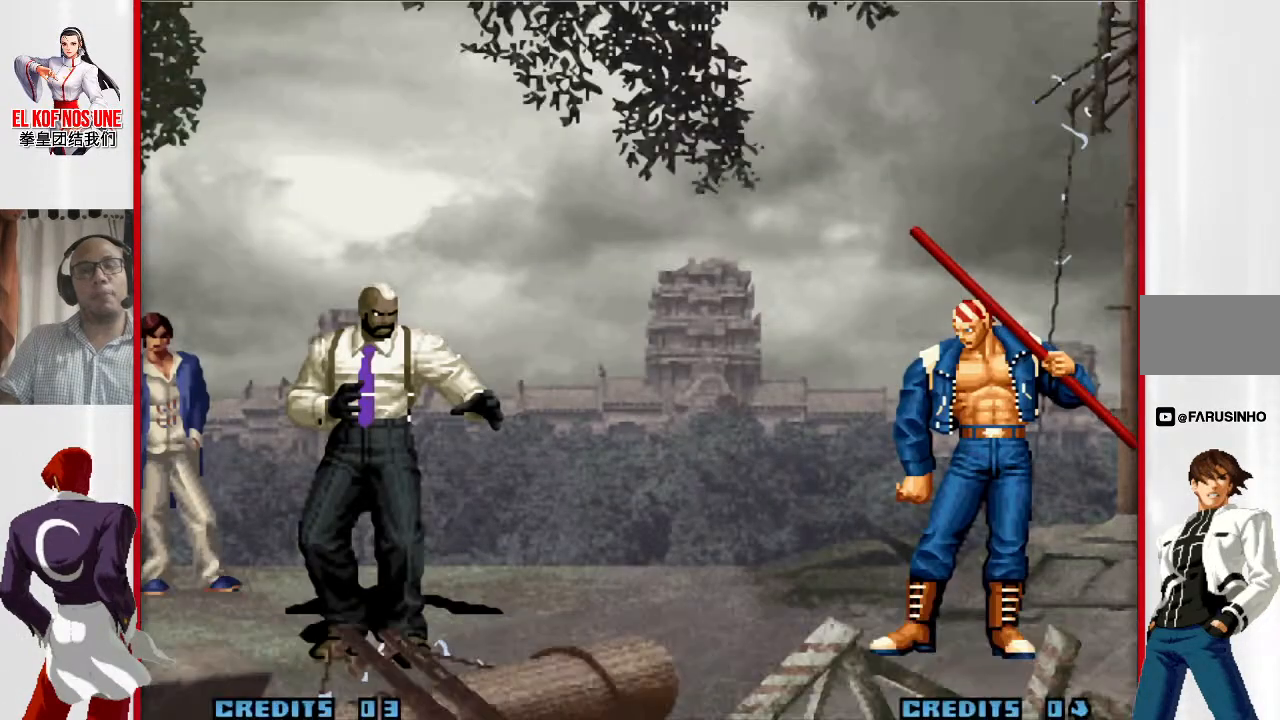
{"buttons": [], "left_stick": "center", "events": [[50, "R1", "up"], [67, "R1", "down"], [117, "R1", "up"], [133, "R1", "down"], [200, "R1", "up"], [217, "R1", "down"], [283, "R1", "up"]]}
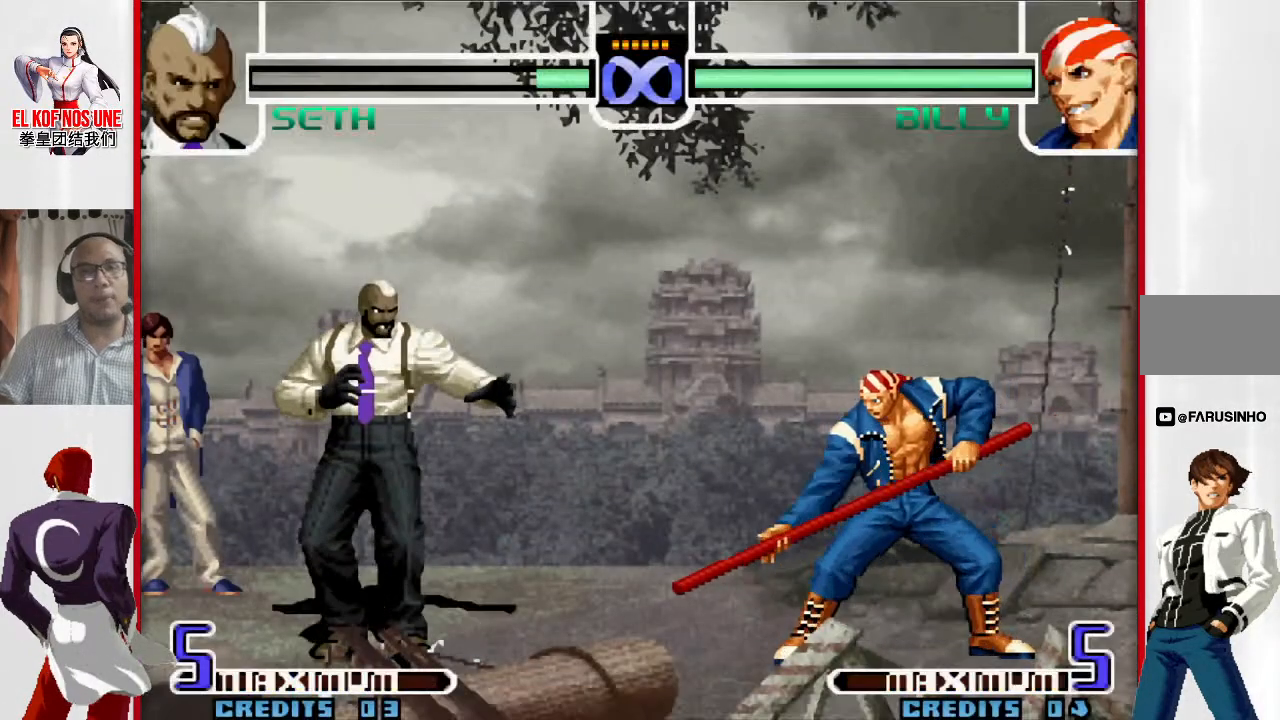
{"buttons": [], "left_stick": "center", "events": []}
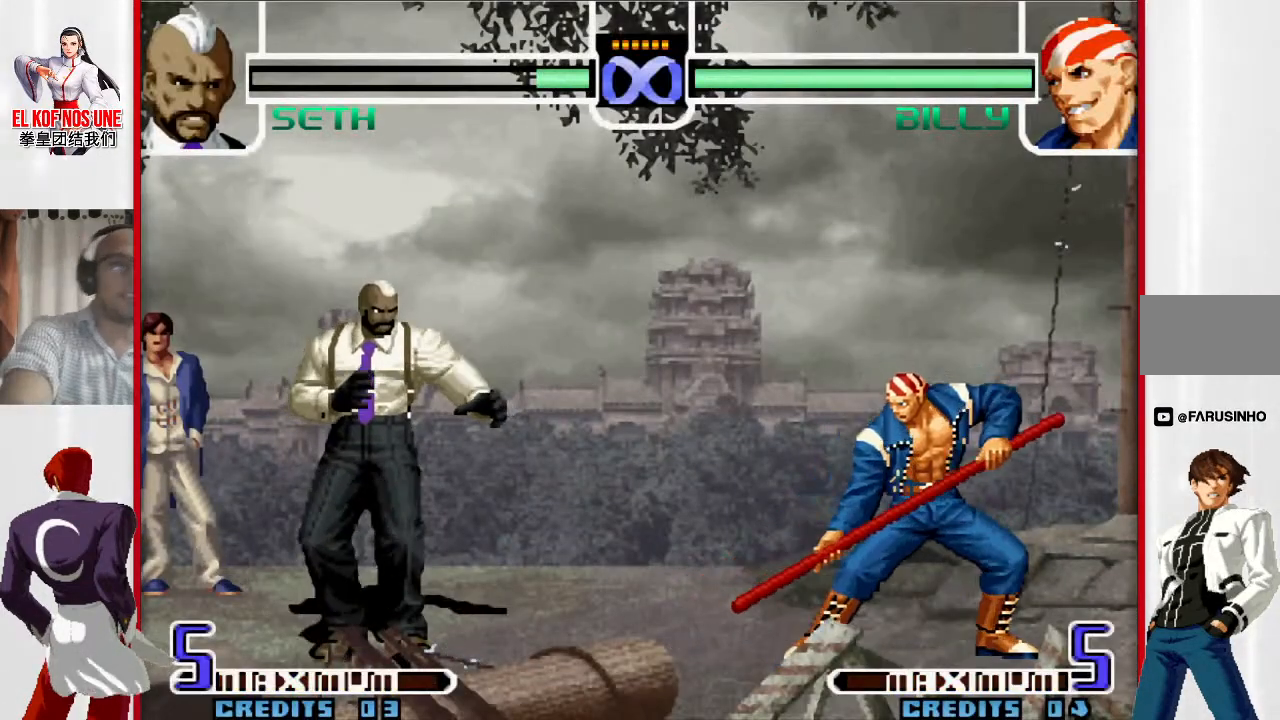
{"buttons": [], "left_stick": "center", "events": []}
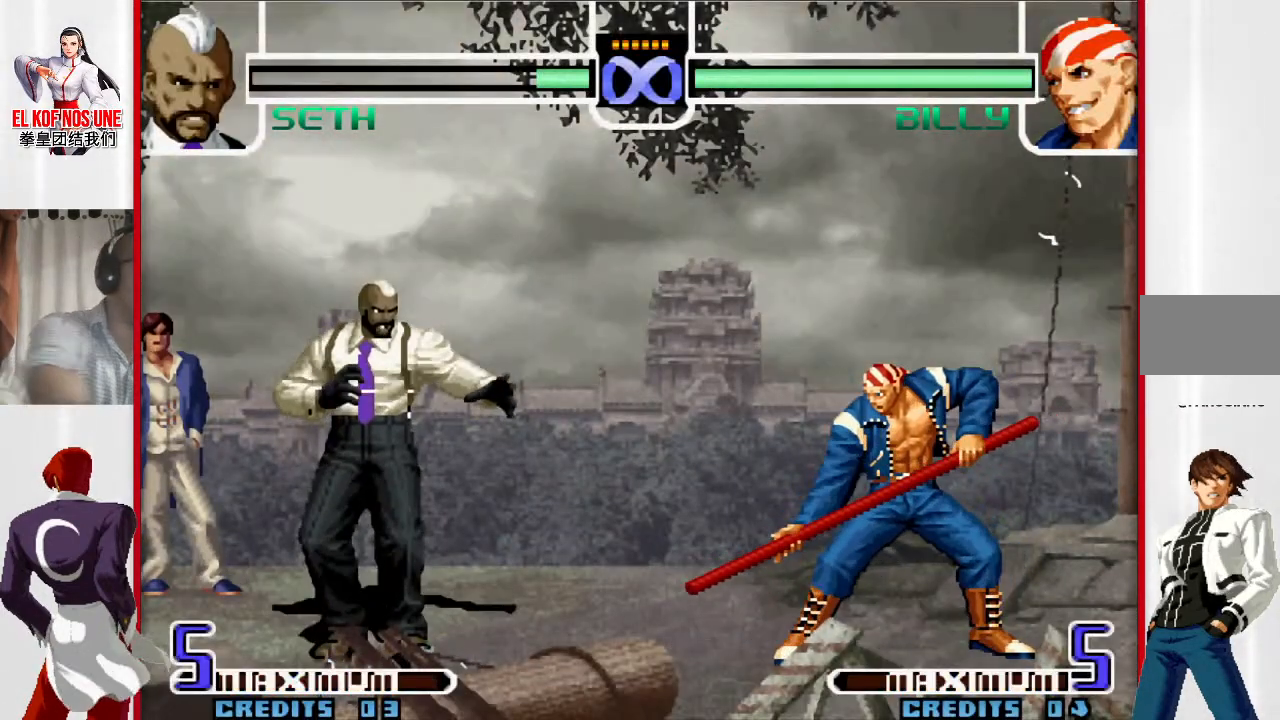
{"buttons": [], "left_stick": "center", "events": [[267, "left_stick", "right"], [433, "left_stick", "center"]]}
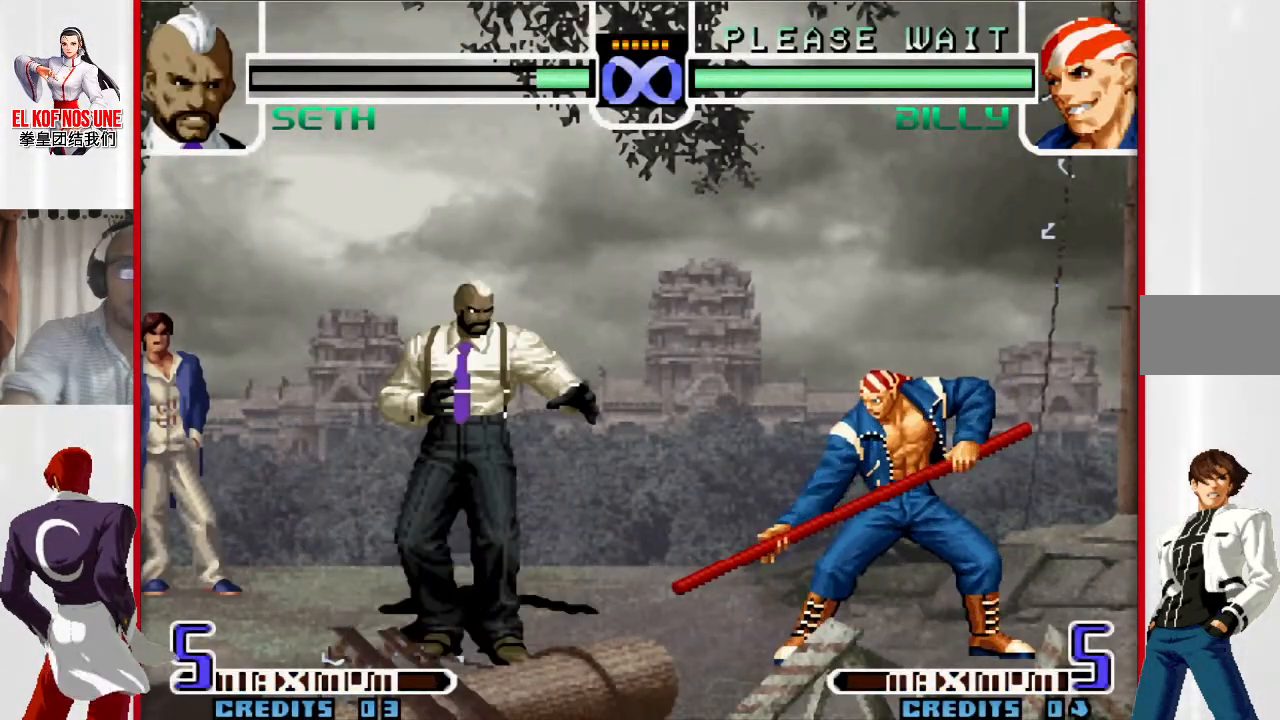
{"buttons": [], "left_stick": "center", "events": []}
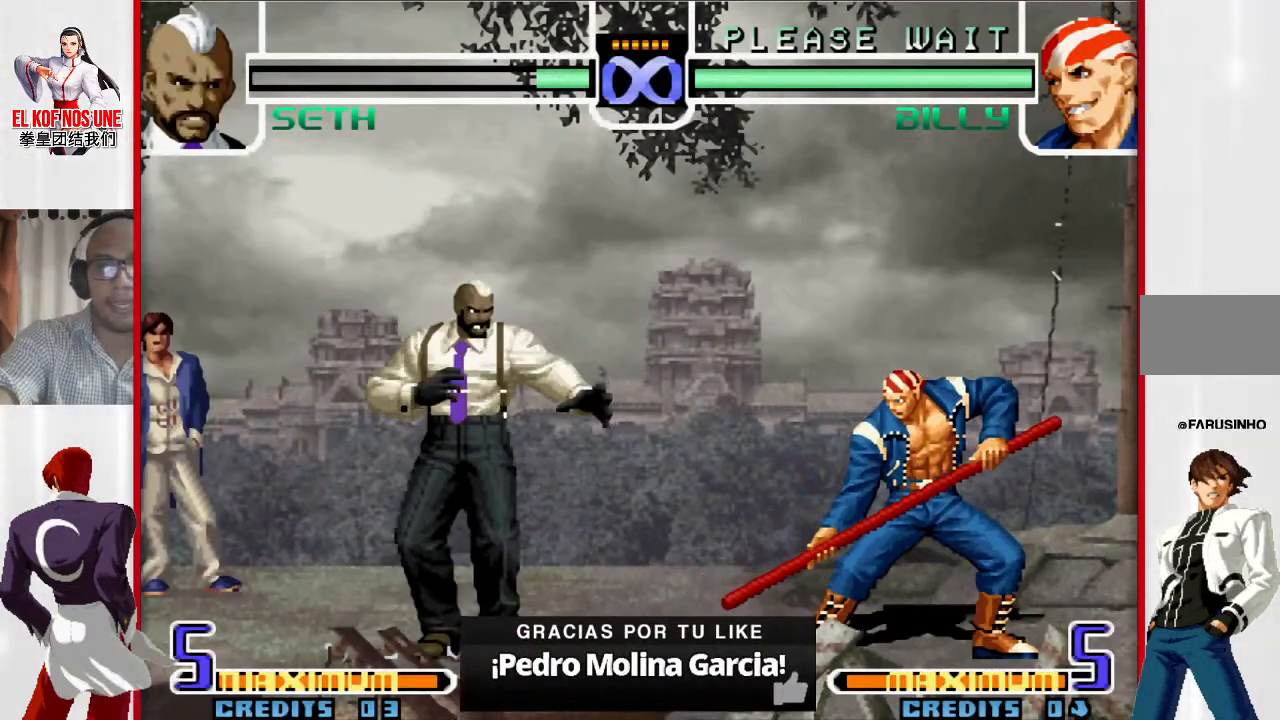
{"buttons": [], "left_stick": "center", "events": []}
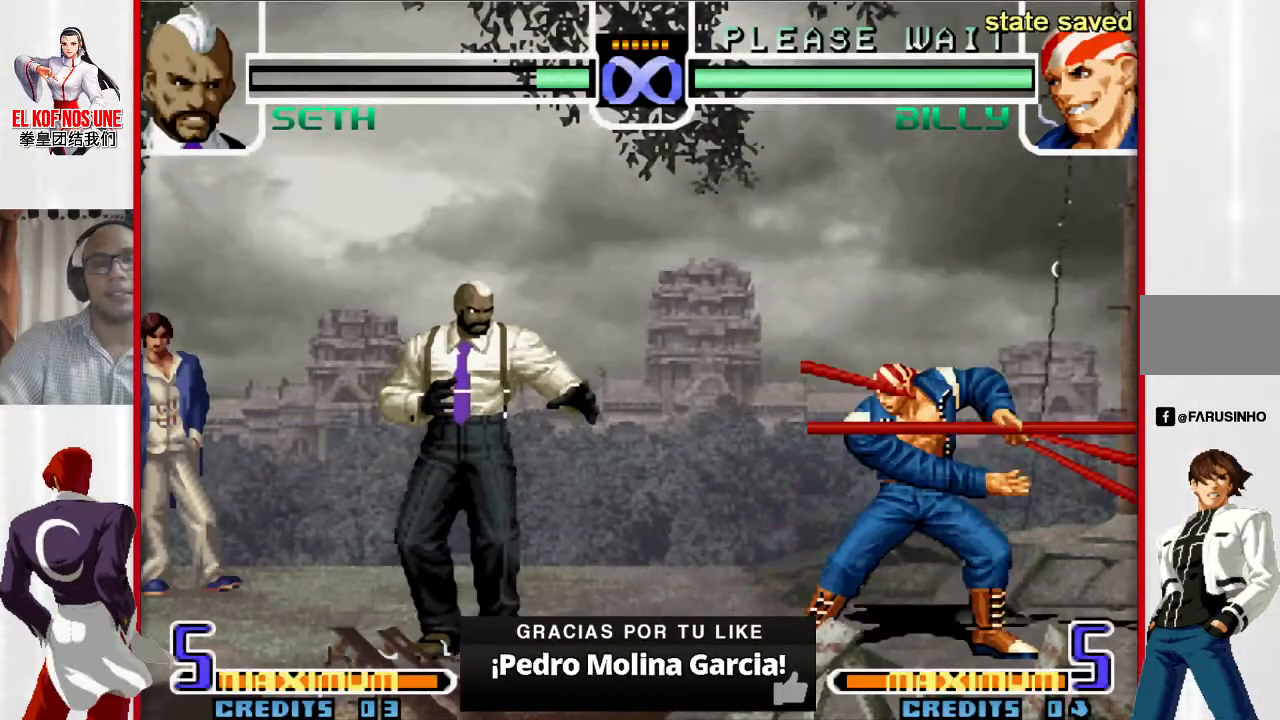
{"buttons": [], "left_stick": "center", "events": []}
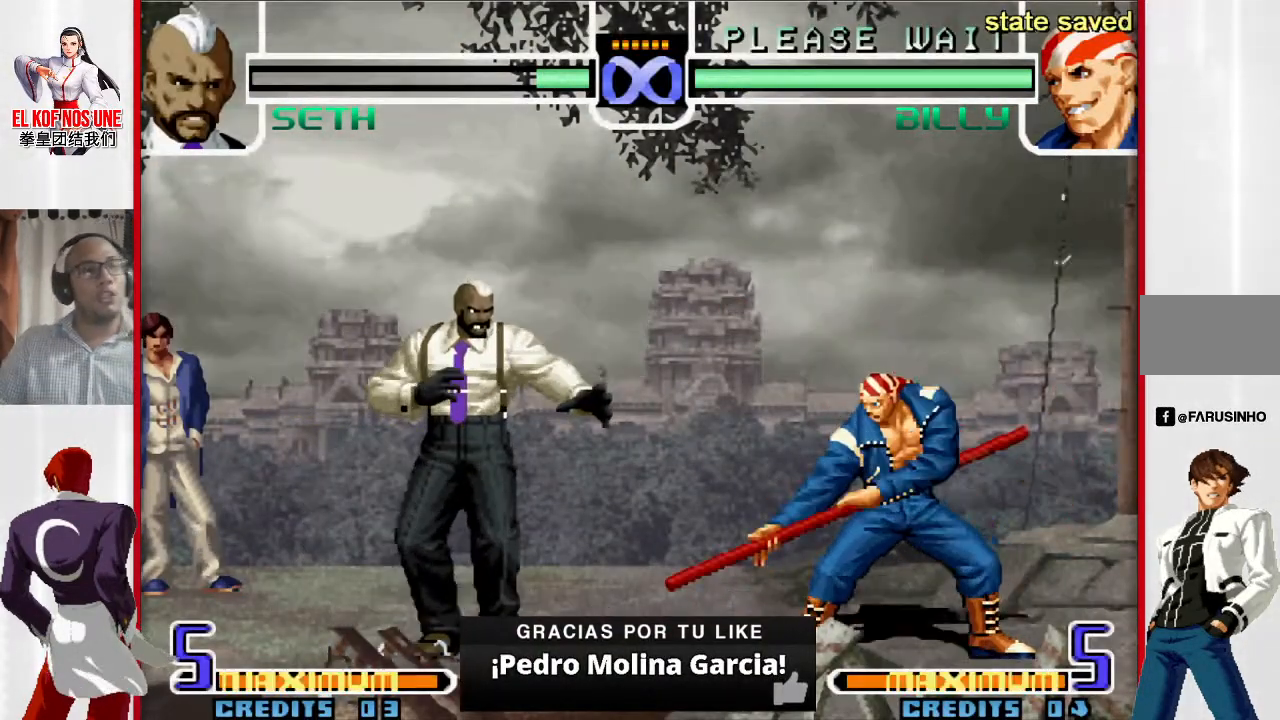
{"buttons": [], "left_stick": "center", "events": []}
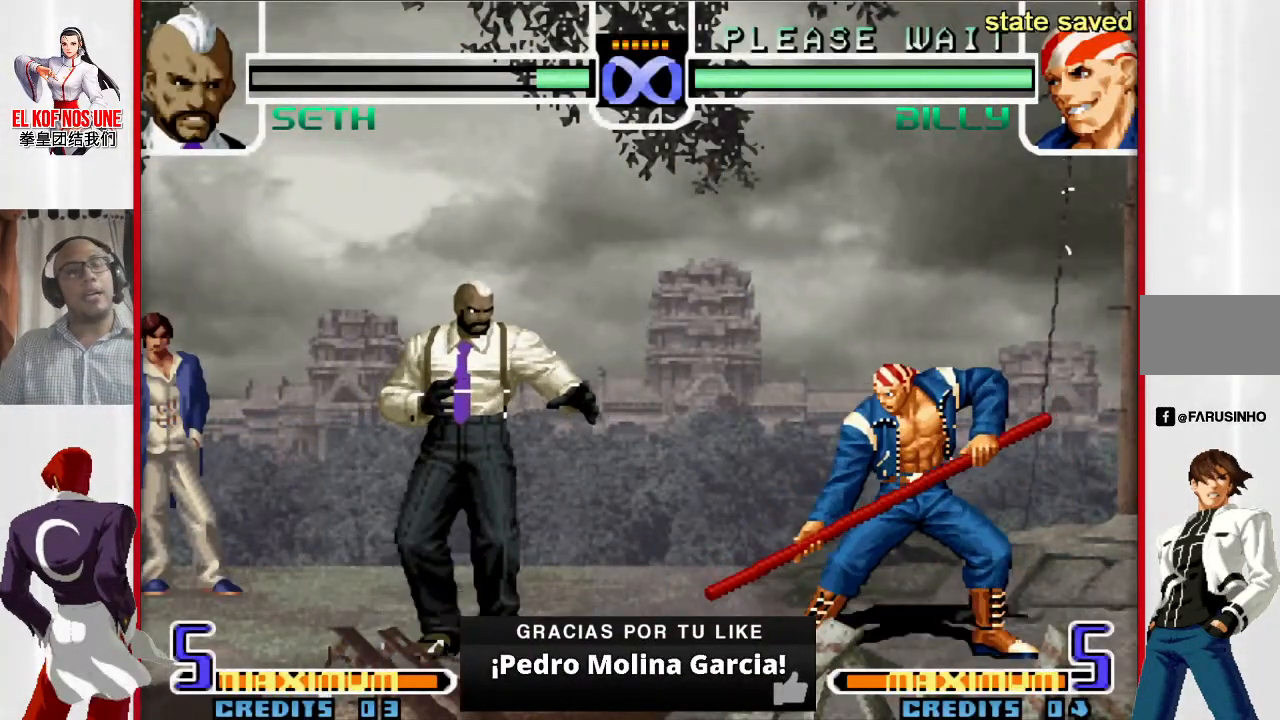
{"buttons": [], "left_stick": "center", "events": []}
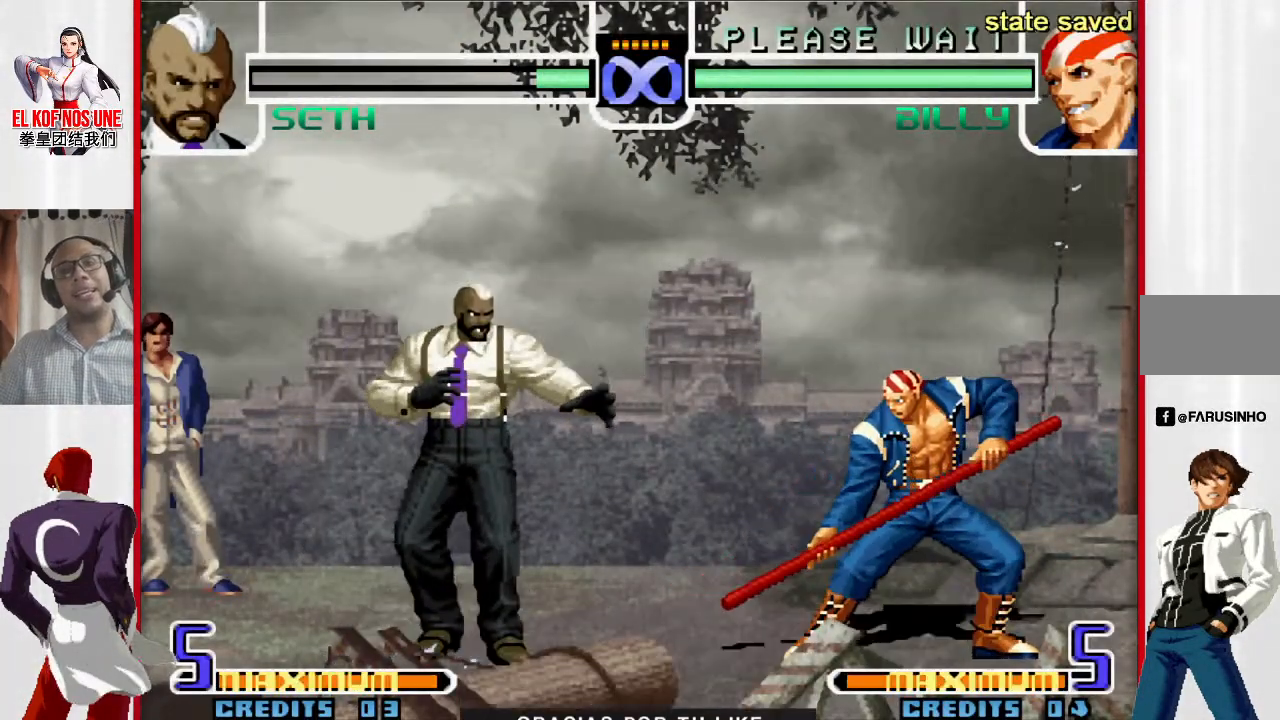
{"buttons": [], "left_stick": "center", "events": []}
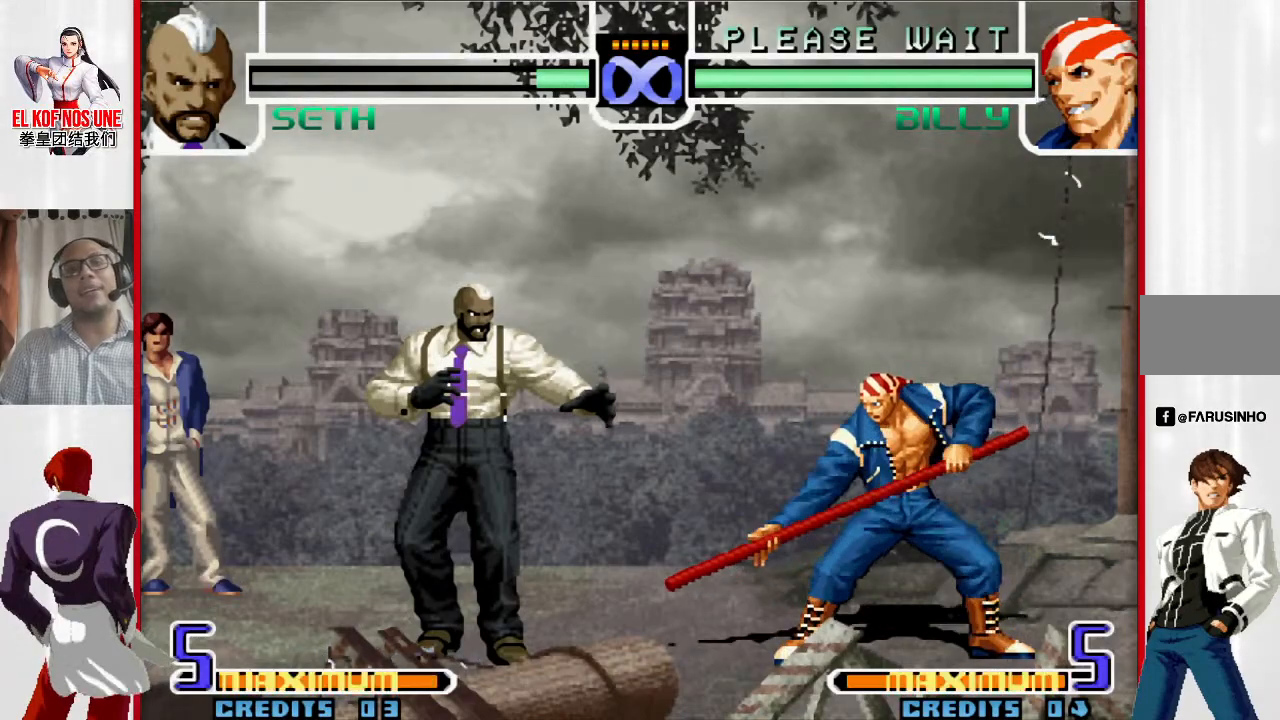
{"buttons": [], "left_stick": "right", "events": [[483, "left_stick", "right"]]}
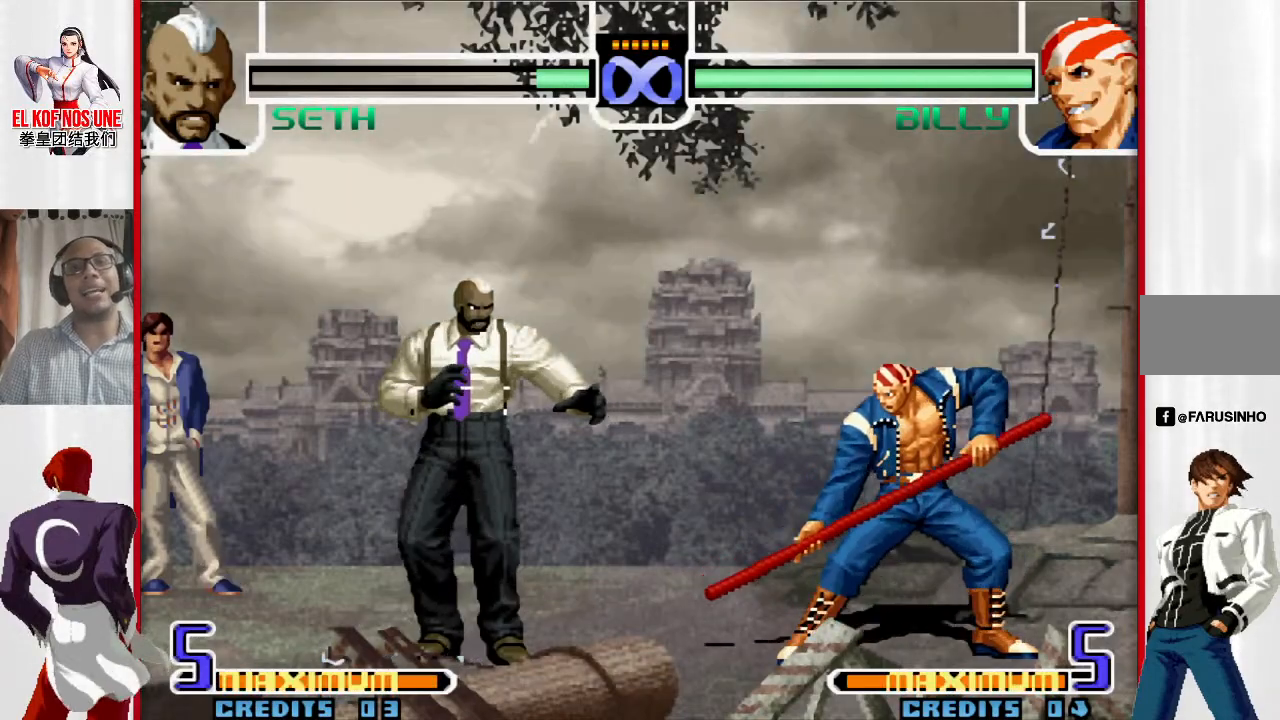
{"buttons": [], "left_stick": "right", "events": []}
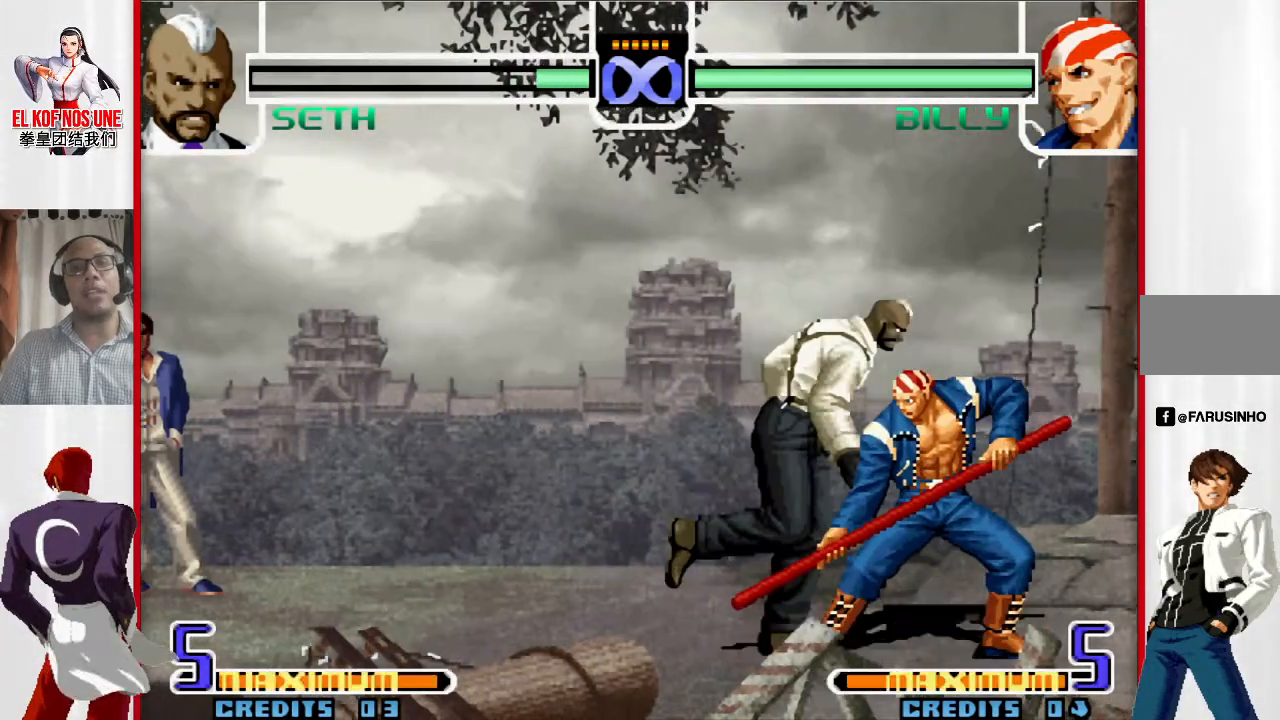
{"buttons": [], "left_stick": "center", "events": [[67, "left_stick", "center"]]}
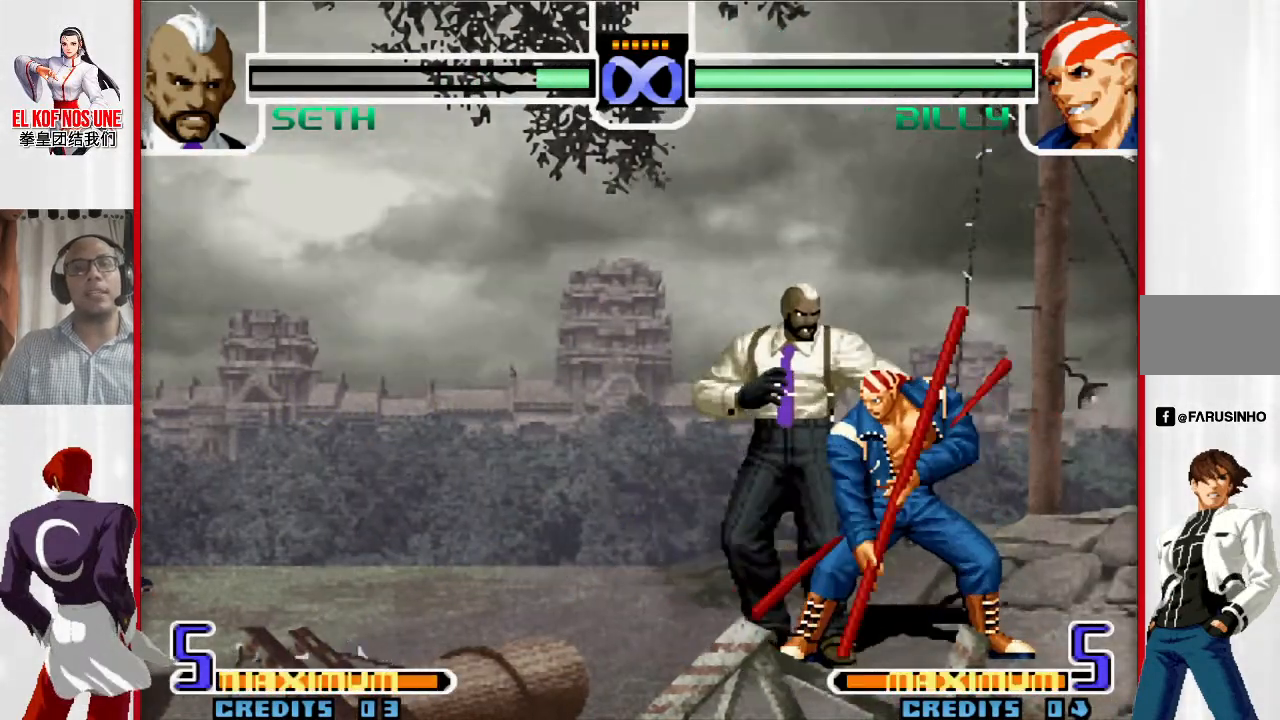
{"buttons": [], "left_stick": "right", "events": [[200, "left_stick", "left"], [450, "left_stick", "right"]]}
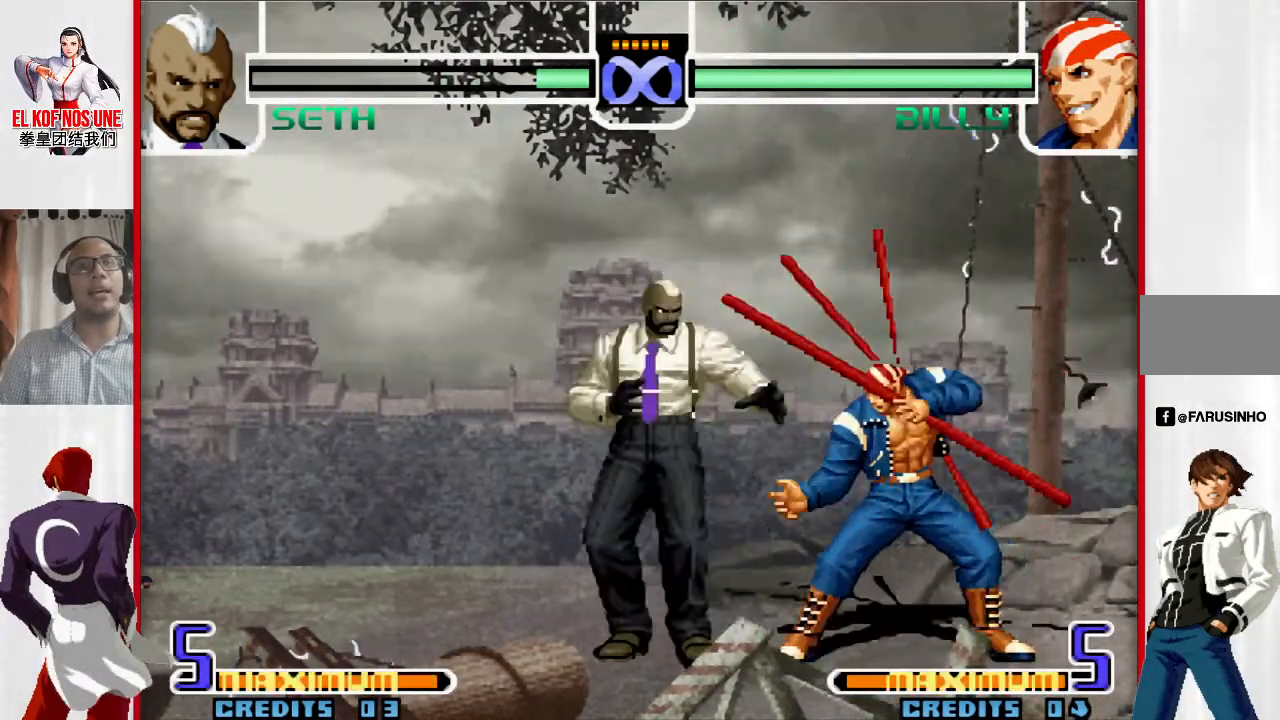
{"buttons": [], "left_stick": "center", "events": [[17, "R1", "down"], [200, "R1", "up"], [250, "left_stick", "center"]]}
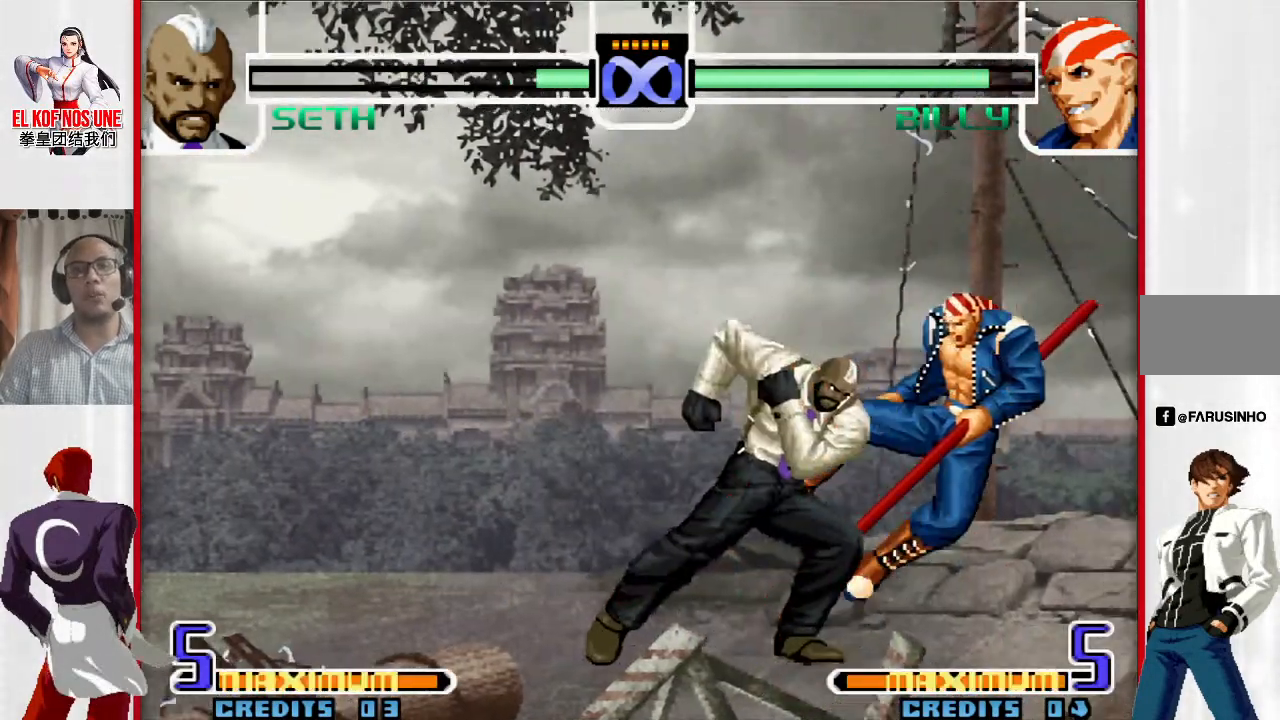
{"buttons": [], "left_stick": "center", "events": []}
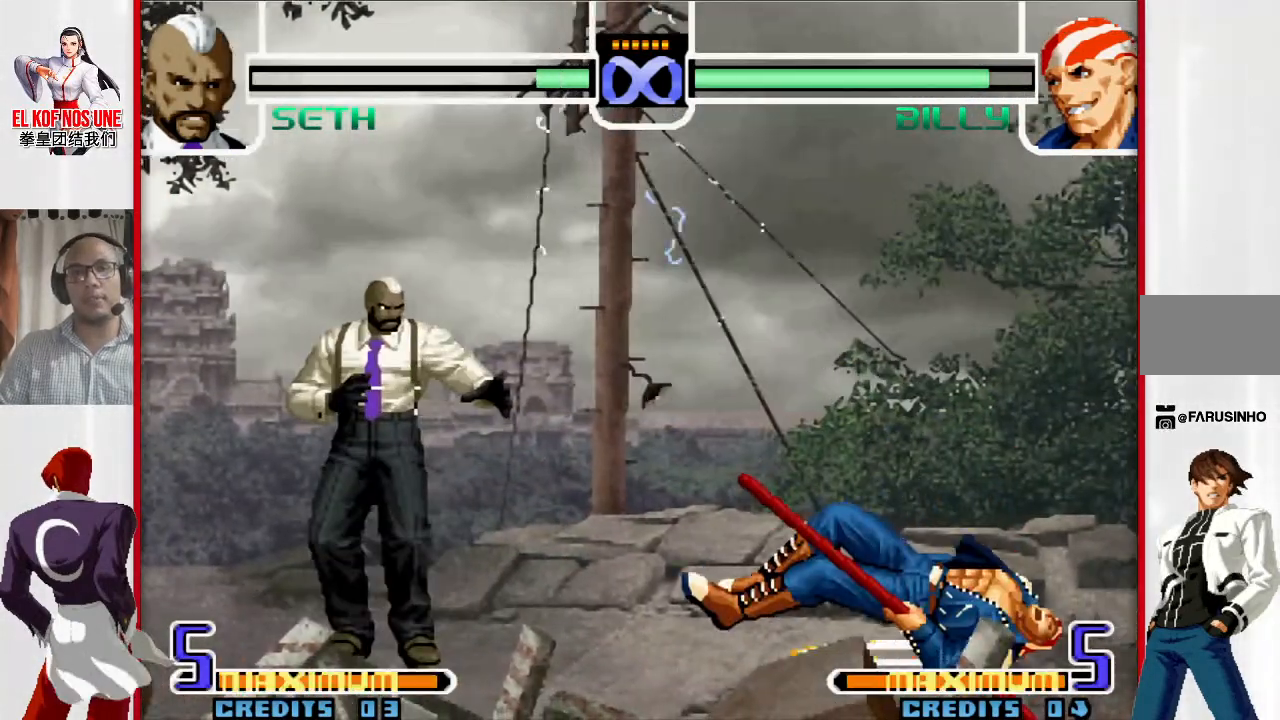
{"buttons": [], "left_stick": "right", "events": [[467, "left_stick", "right"]]}